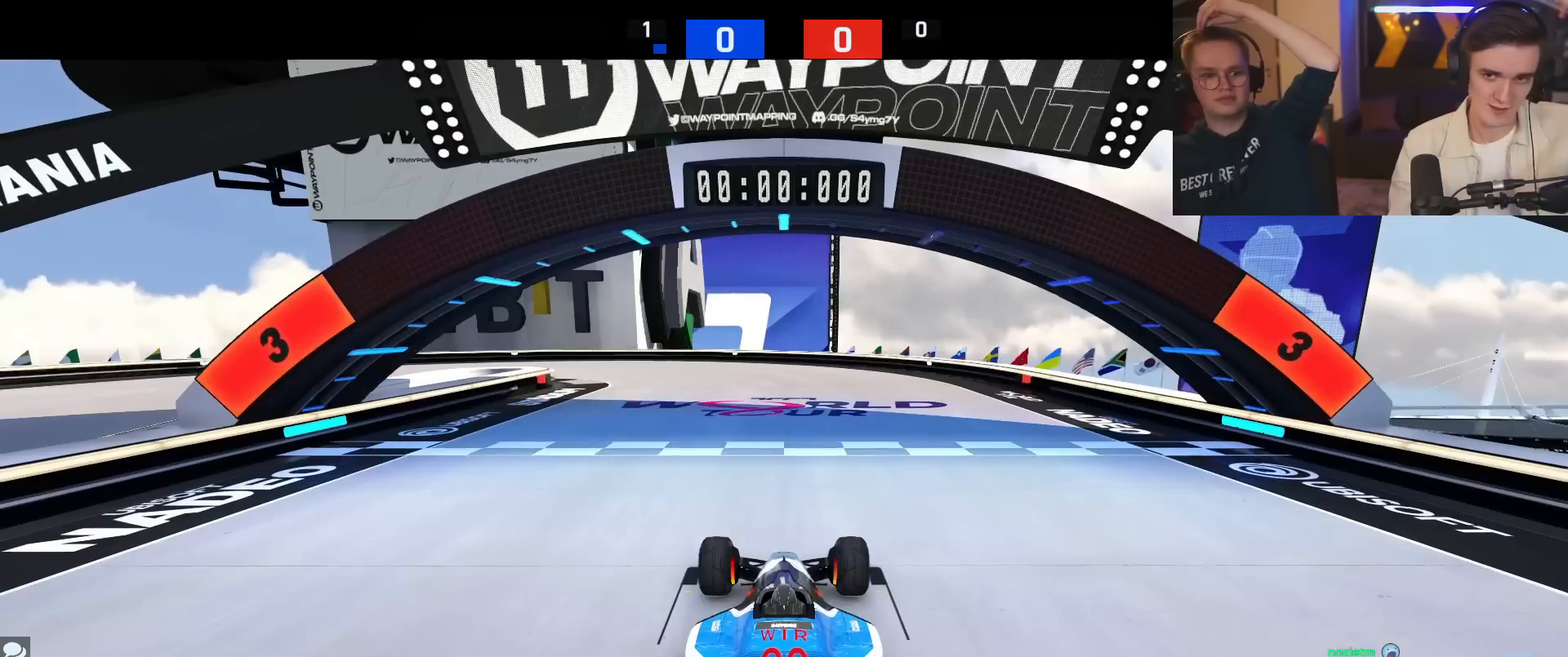
Gameplay with keyboard; each line is a JSON object with the keys held at the frame after it. "events" lists presses ("down") and releases ("up") of "brake", "down", "left", "right" and "up" between this image and that frame as [ms after this image, input, new state], when the widget could be followed in between. No other keys are recorded. Mouse input is not recorded. Key names are as the overlay labels them; some are game actions (e.g. jump) rather than physical keys.
{"keys": ["up"], "events": [[150, "up", "down"]]}
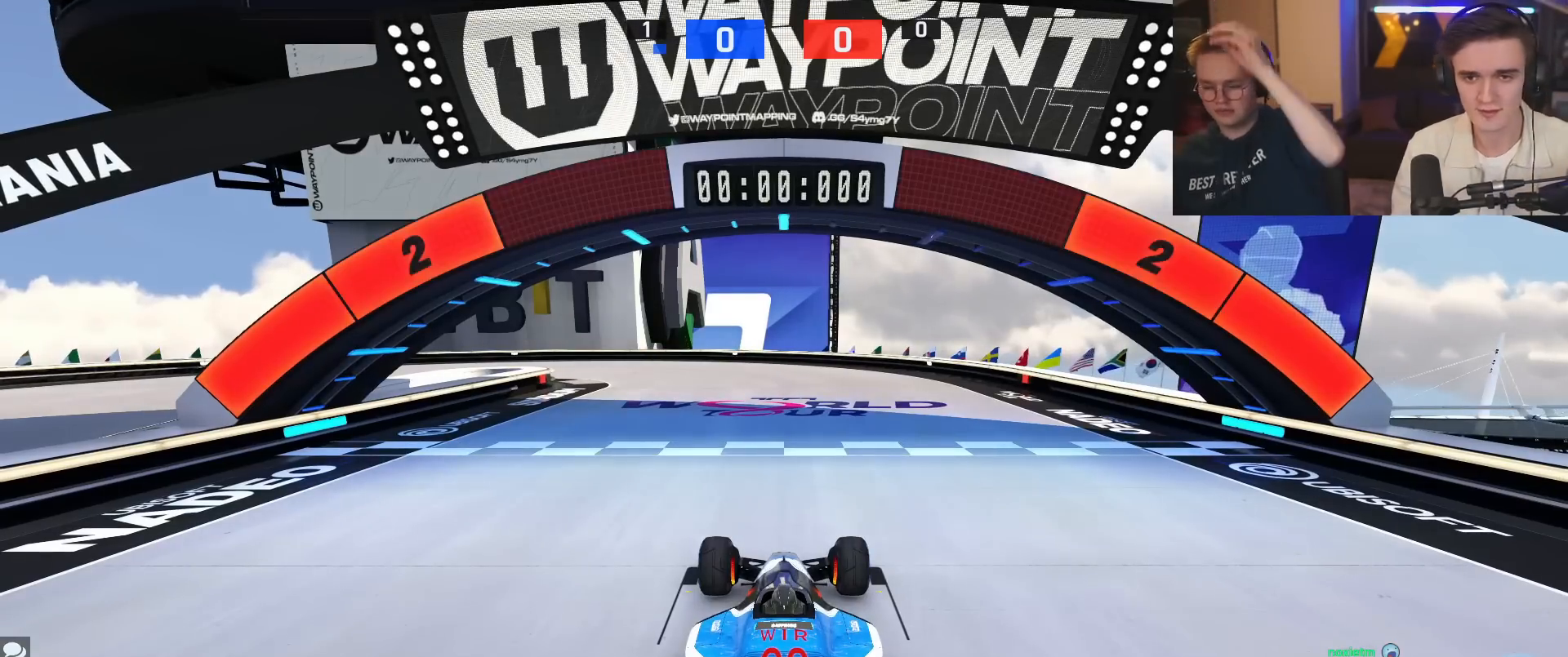
{"keys": ["up"], "events": []}
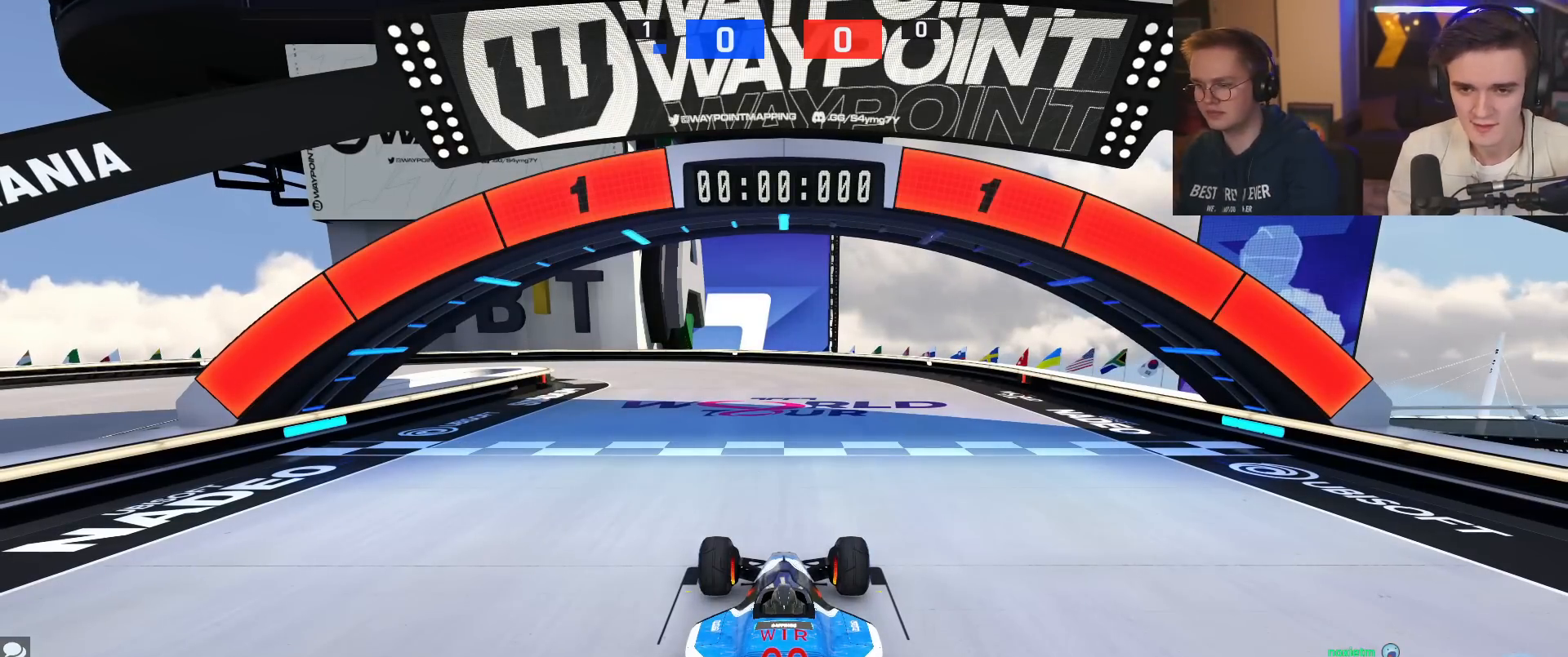
{"keys": ["up"], "events": []}
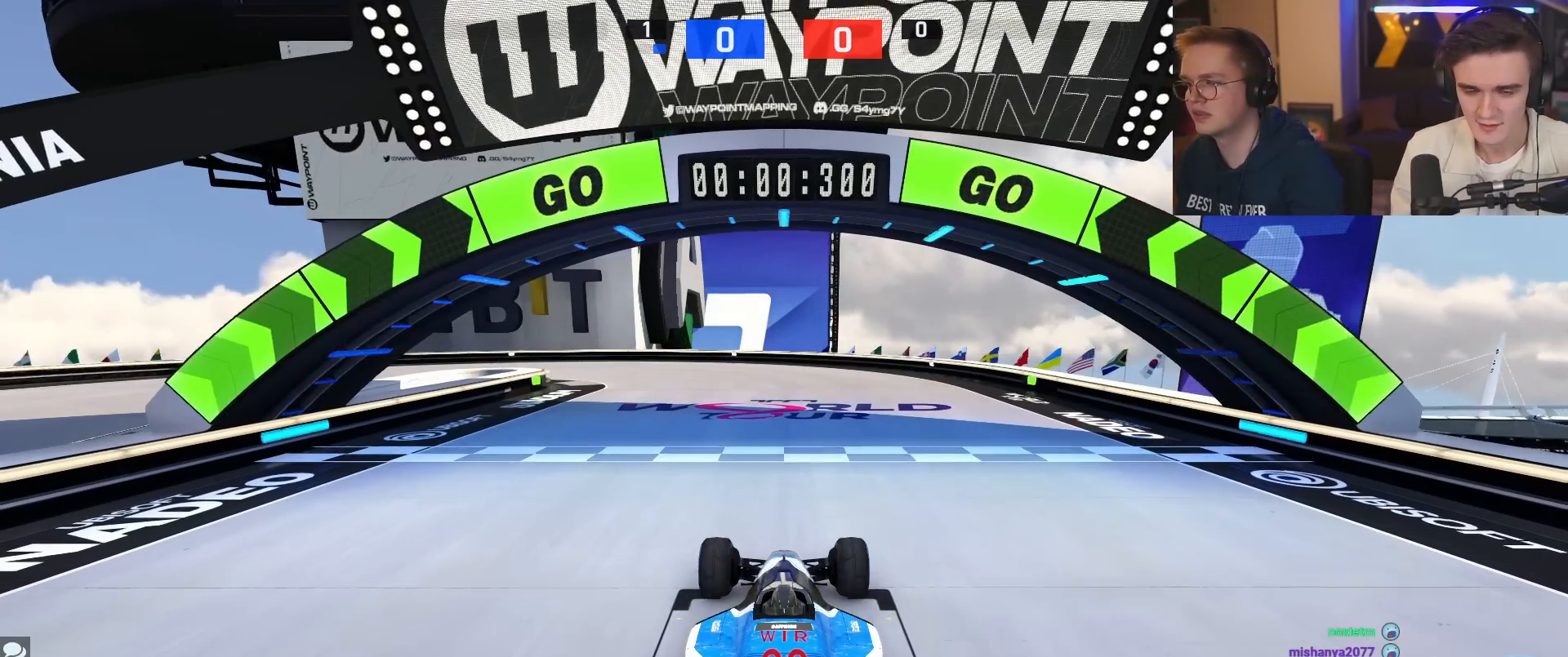
{"keys": ["up"], "events": []}
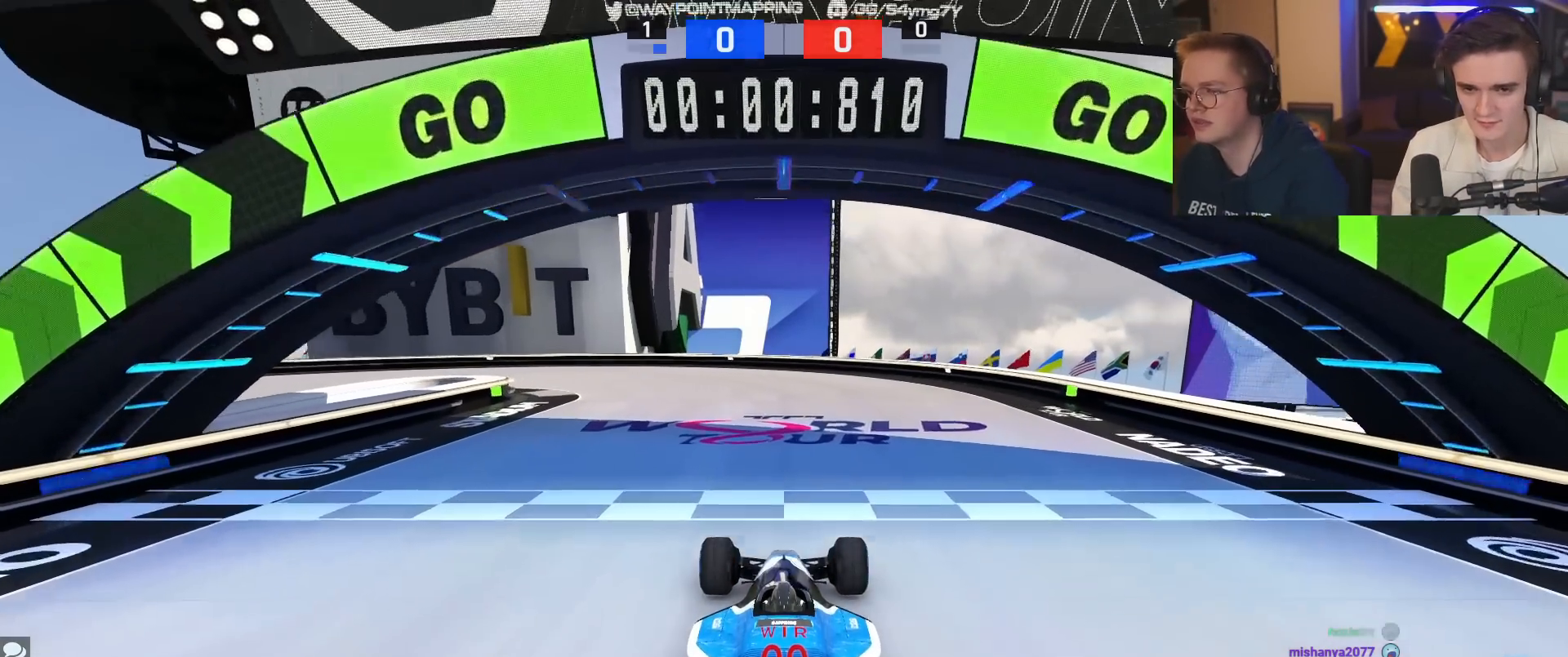
{"keys": ["left", "up"], "events": [[417, "left", "down"]]}
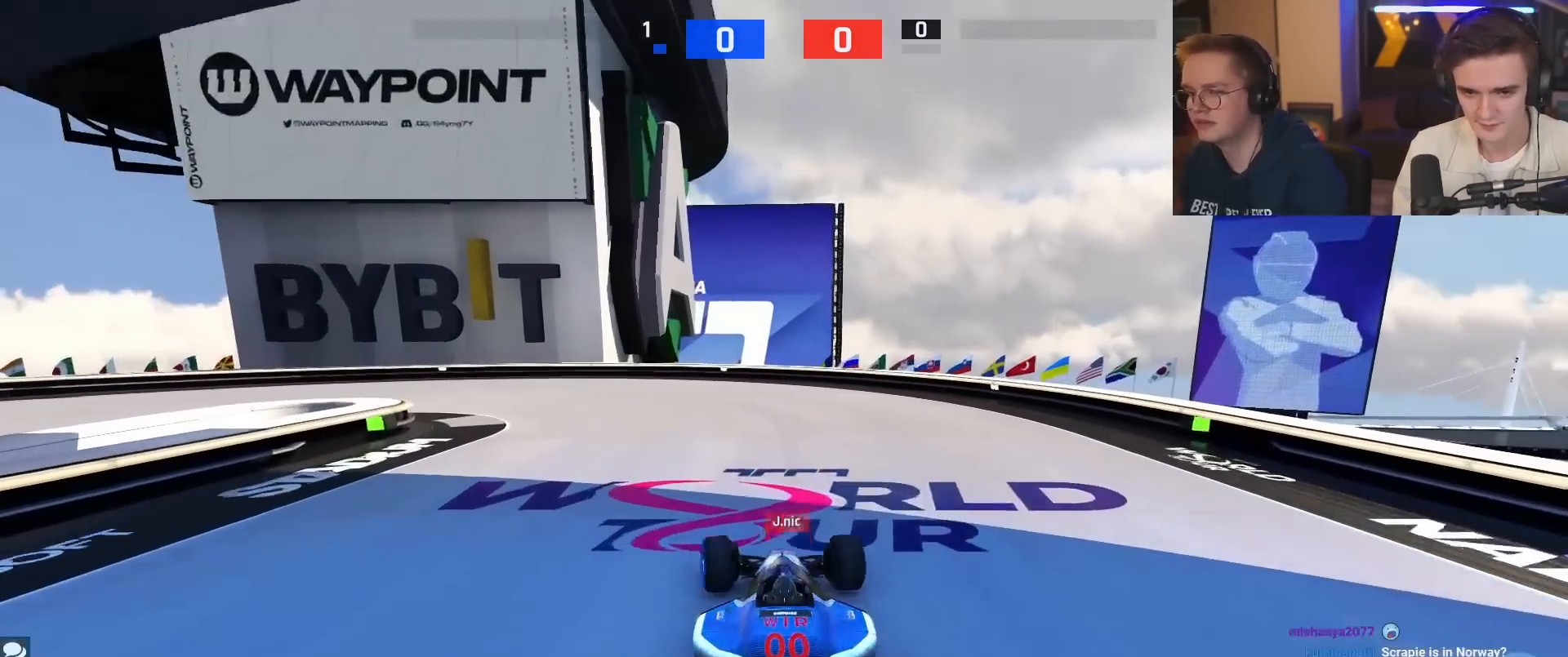
{"keys": ["left", "up"], "events": [[17, "left", "up"], [67, "left", "down"]]}
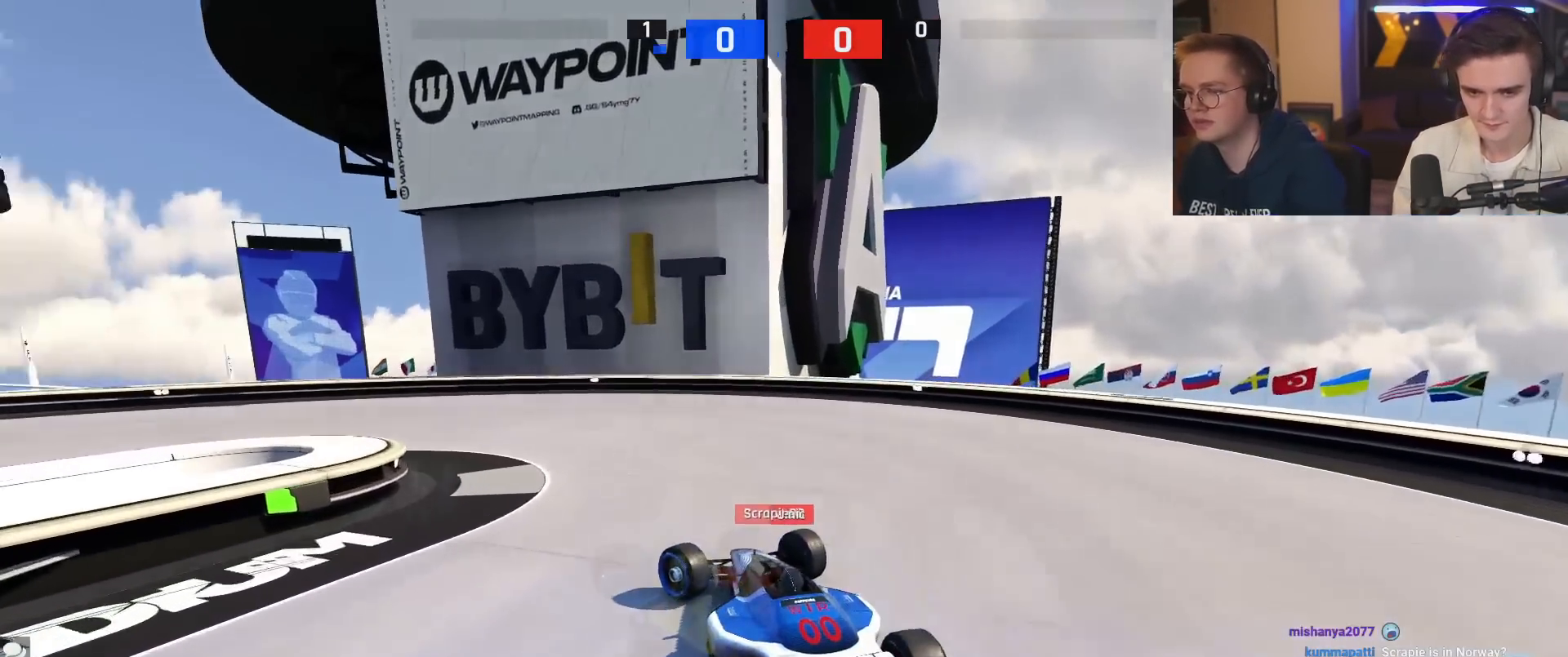
{"keys": ["left", "up"], "events": []}
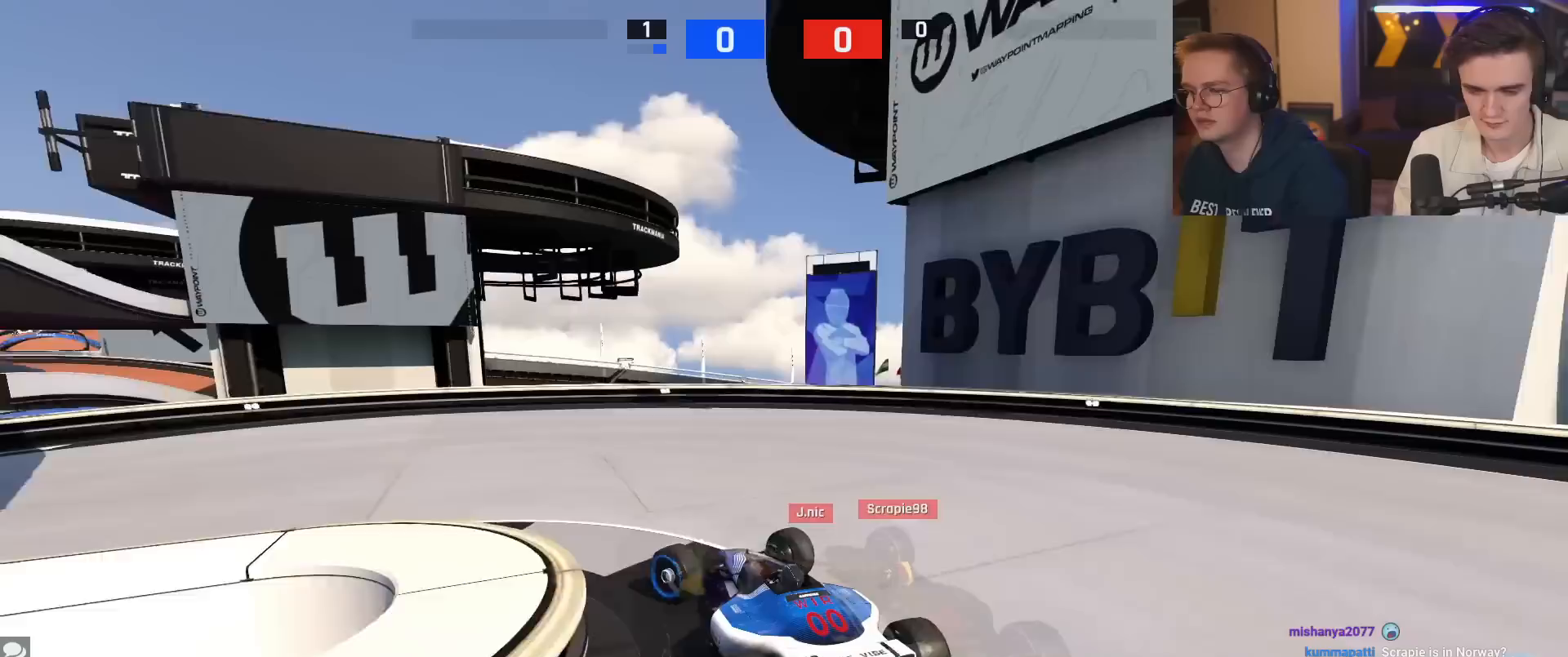
{"keys": ["left", "up"], "events": []}
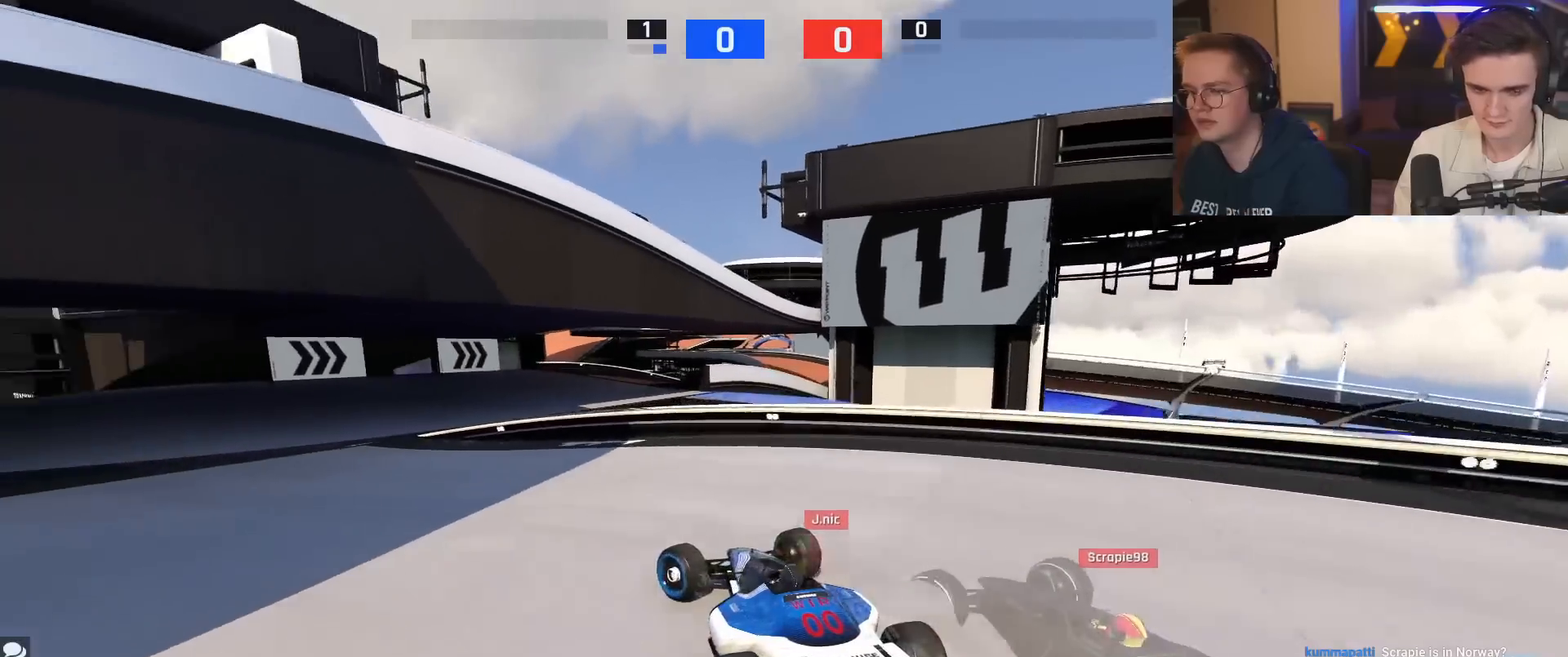
{"keys": ["right", "up"], "events": [[200, "left", "up"], [433, "right", "down"]]}
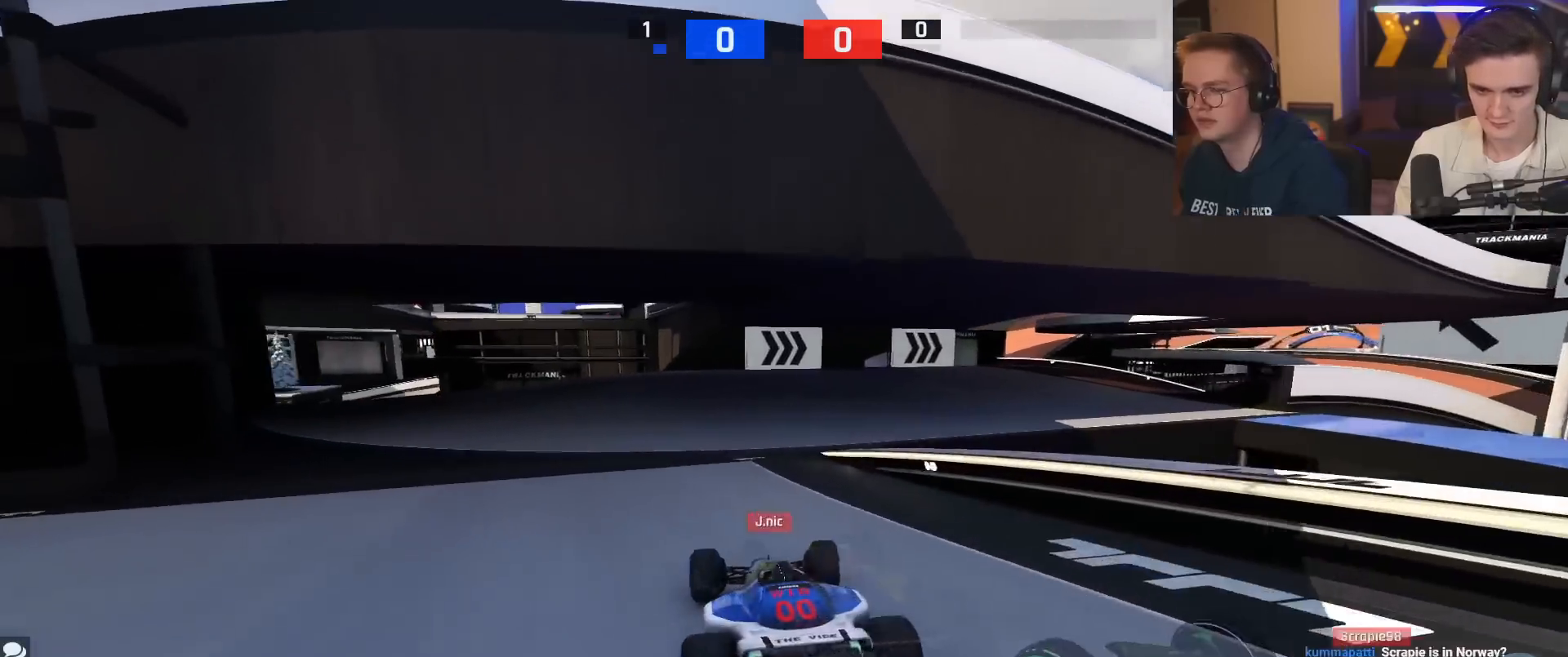
{"keys": ["right", "up"], "events": [[67, "right", "up"], [117, "right", "down"]]}
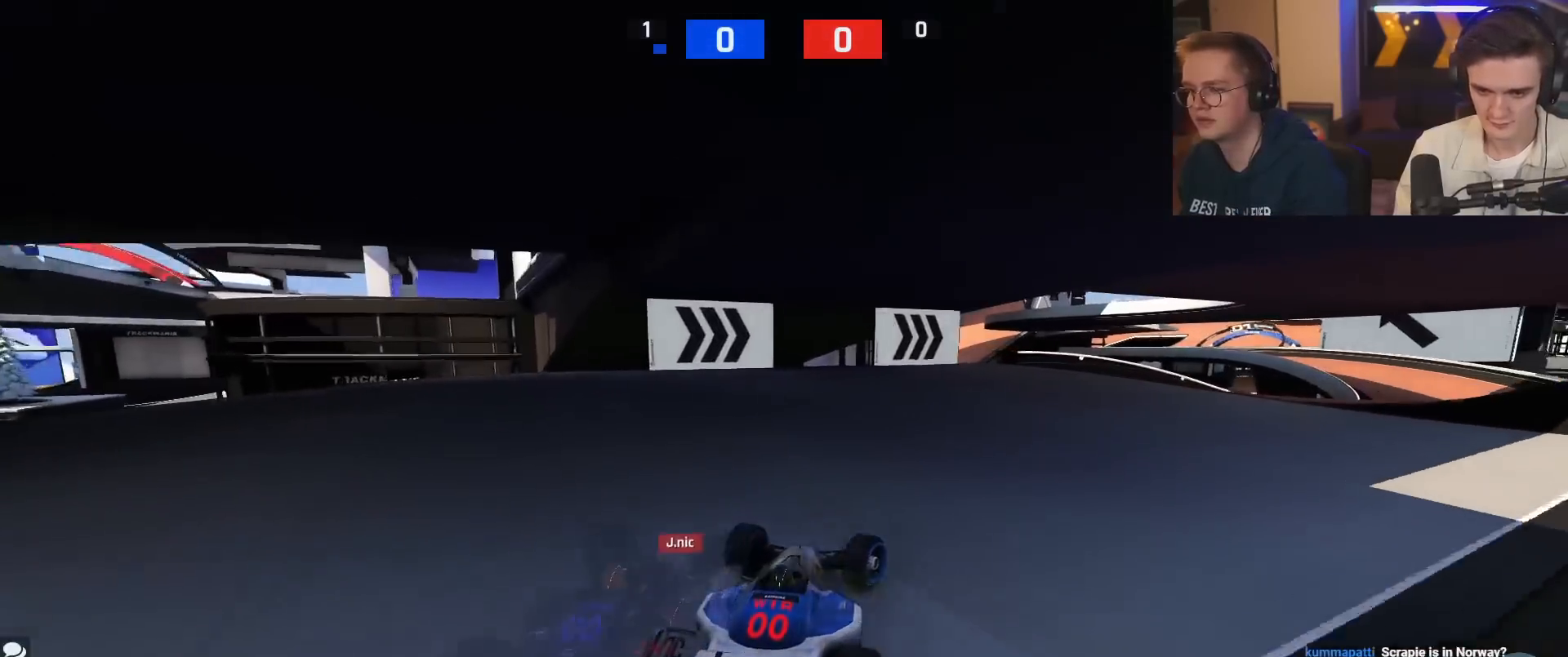
{"keys": ["right", "up"], "events": []}
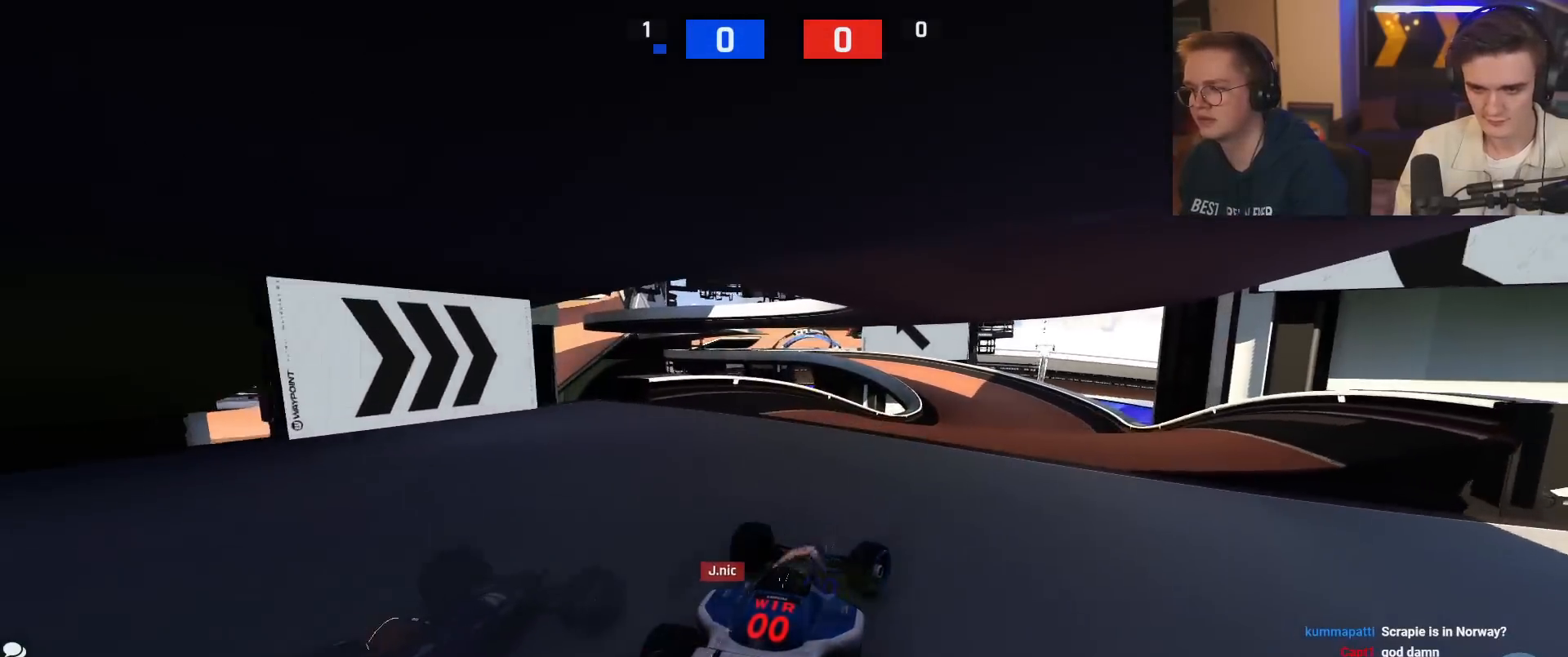
{"keys": ["up"], "events": [[100, "right", "up"], [150, "left", "down"], [200, "left", "up"]]}
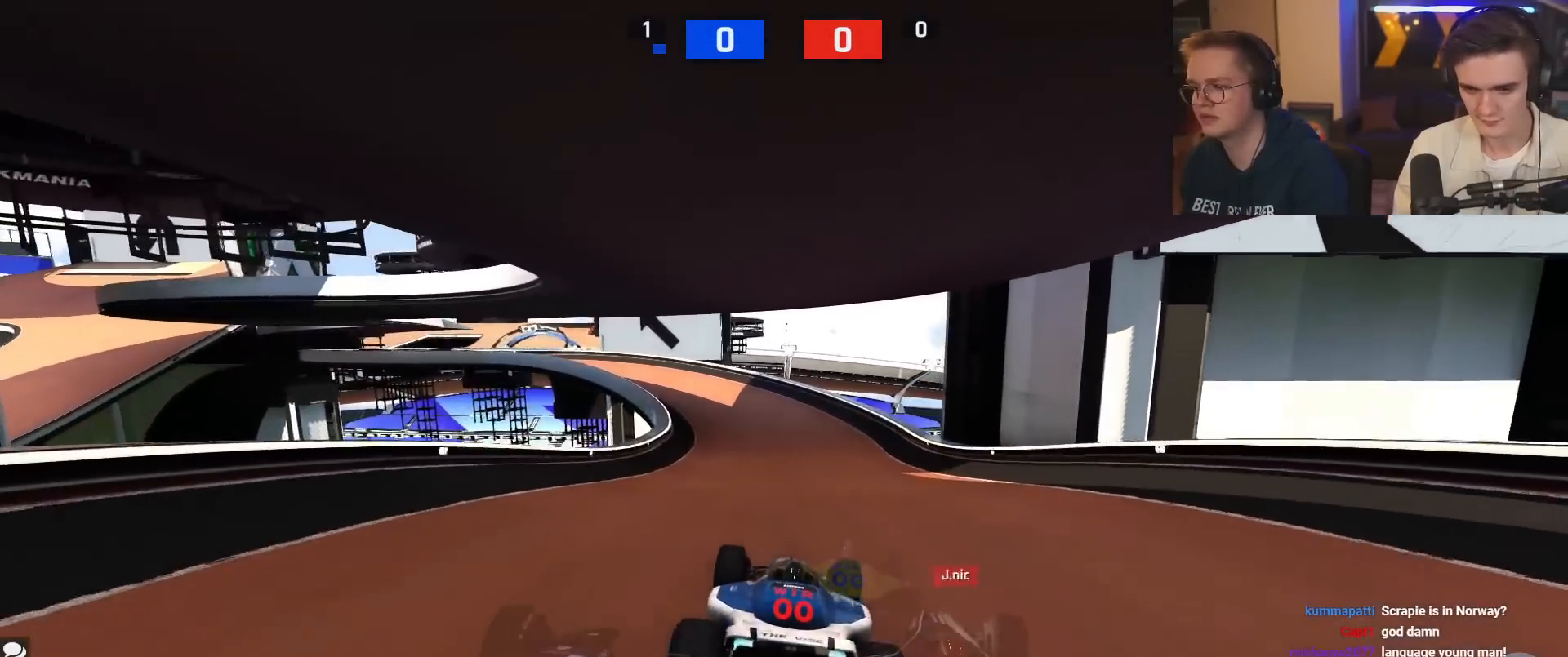
{"keys": ["left", "up"], "events": [[450, "left", "down"]]}
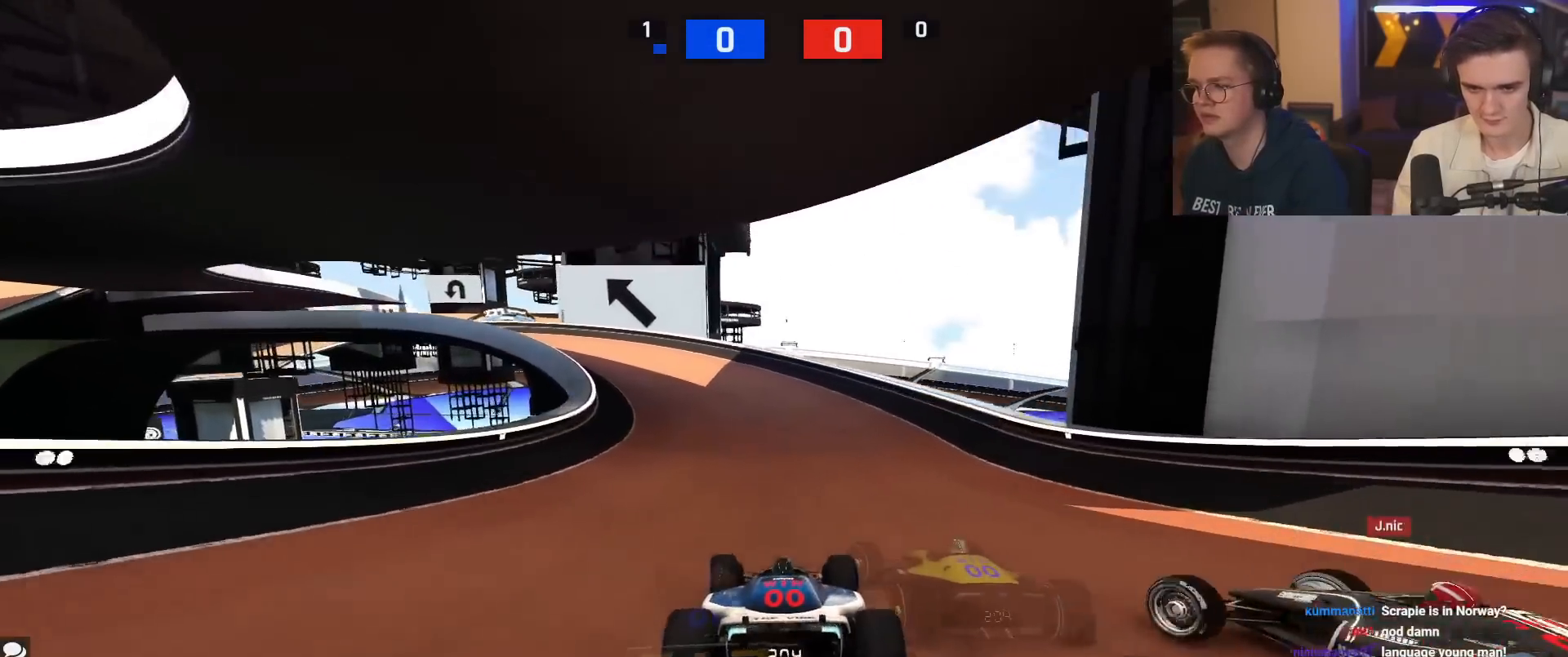
{"keys": ["left", "up"], "events": []}
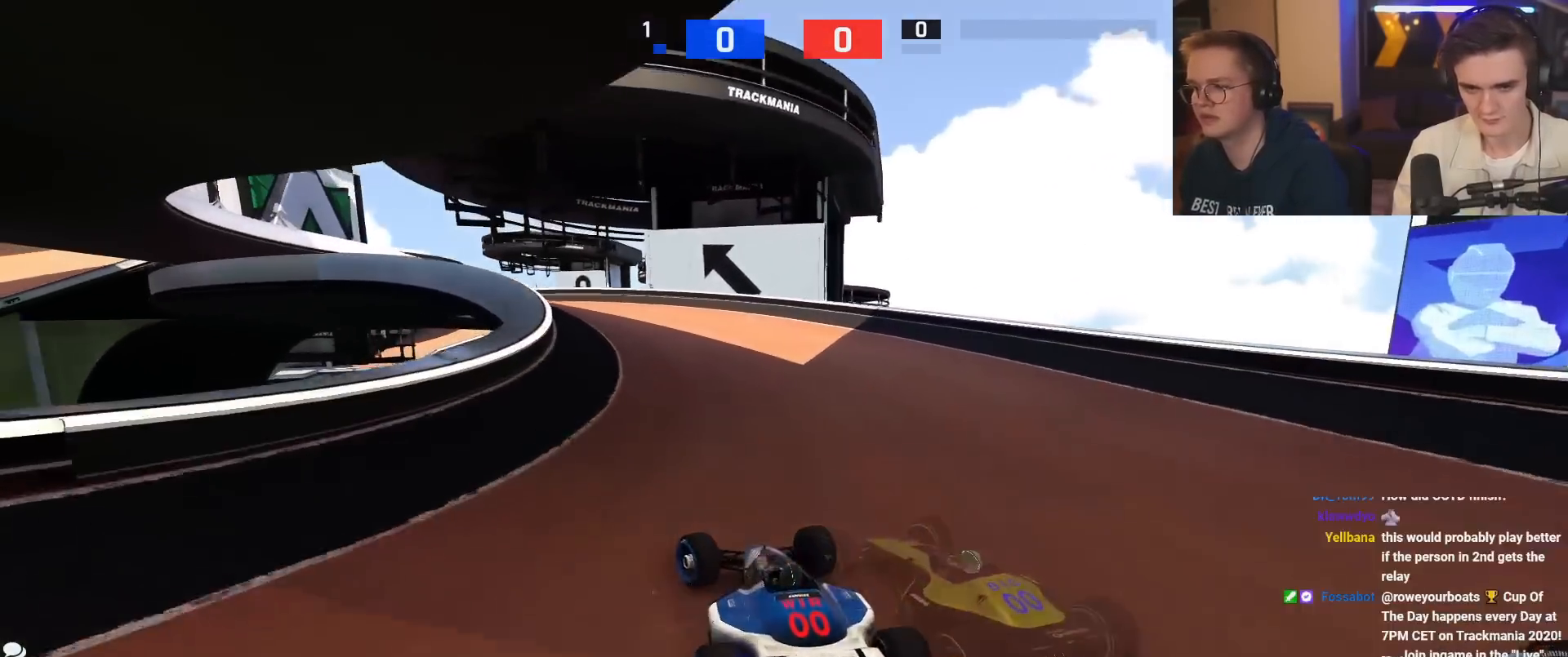
{"keys": ["left", "up"], "events": [[116, "up", "up"], [150, "up", "down"]]}
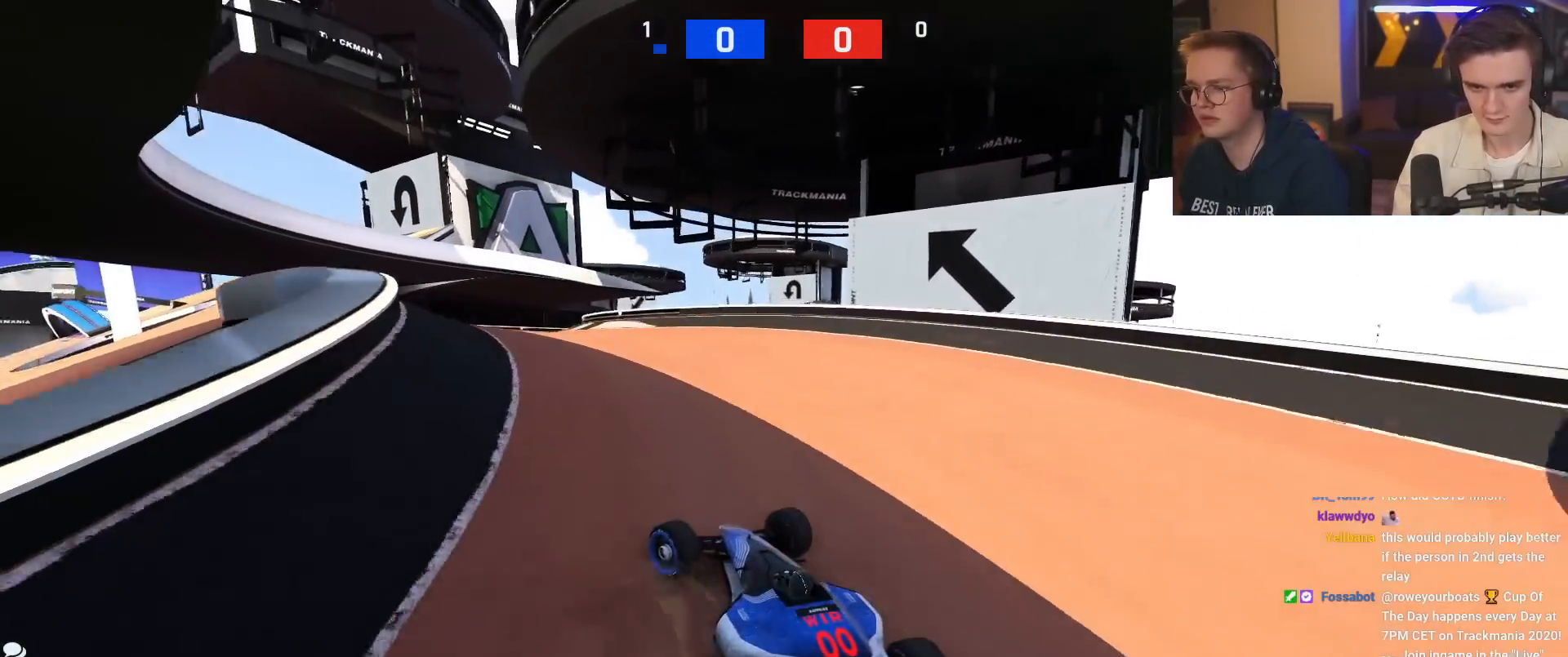
{"keys": ["up"], "events": [[117, "left", "up"], [217, "right", "down"], [267, "right", "up"], [351, "left", "down"], [401, "left", "up"]]}
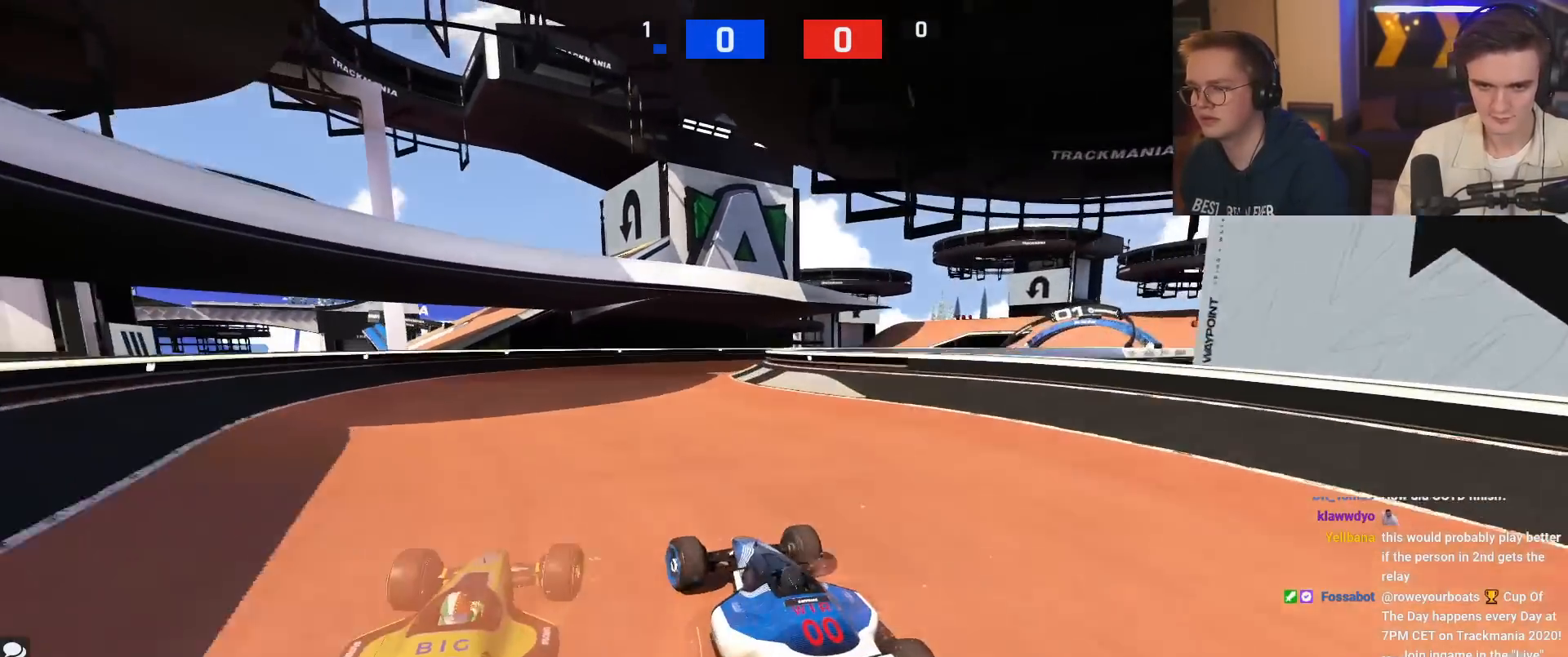
{"keys": ["right", "up"], "events": [[100, "right", "down"]]}
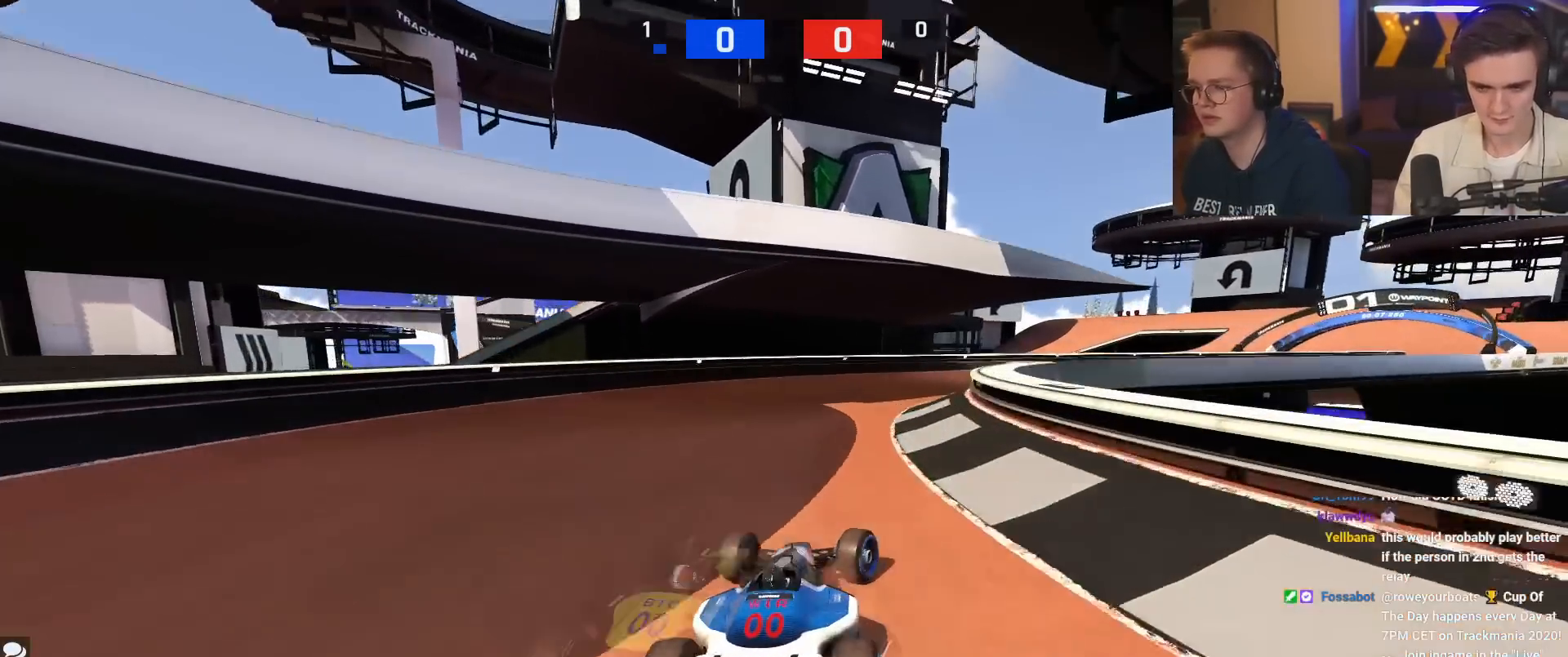
{"keys": ["up"], "events": [[350, "right", "up"]]}
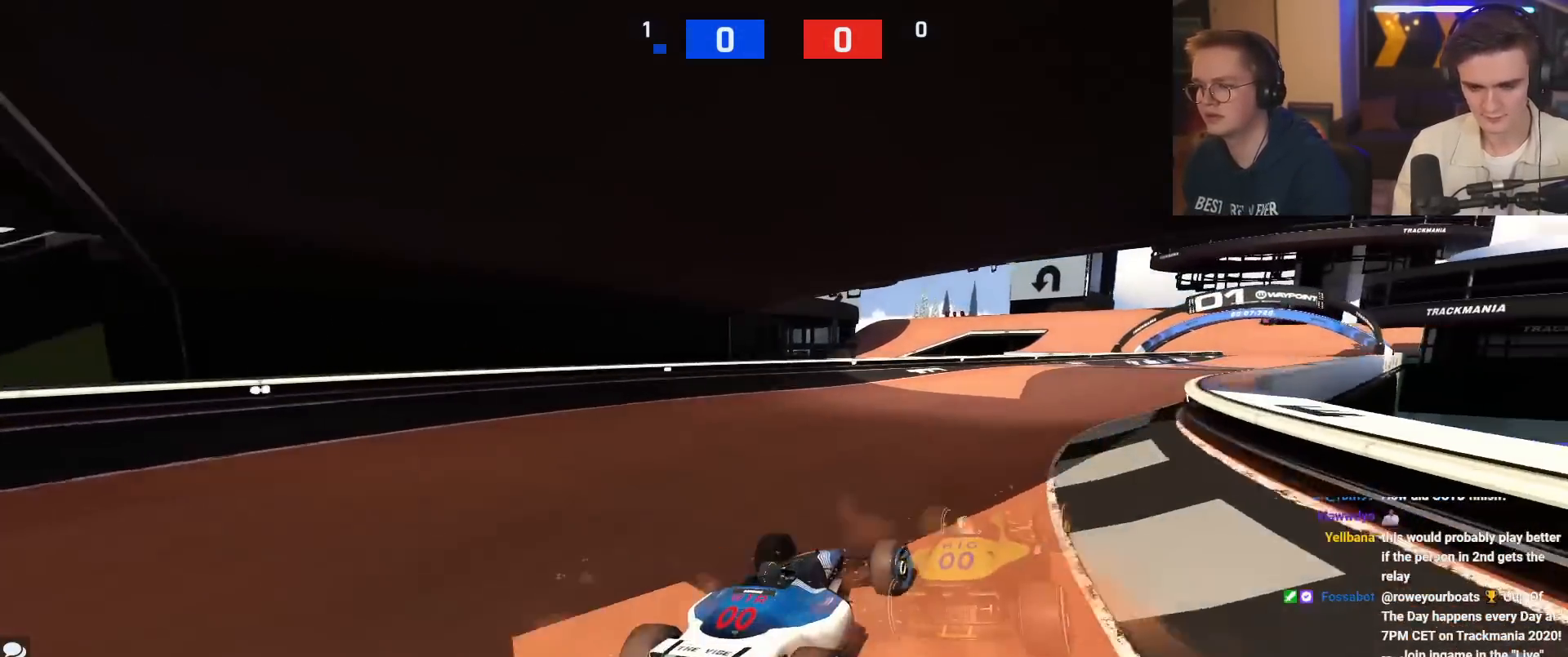
{"keys": ["right", "up"], "events": [[467, "right", "down"]]}
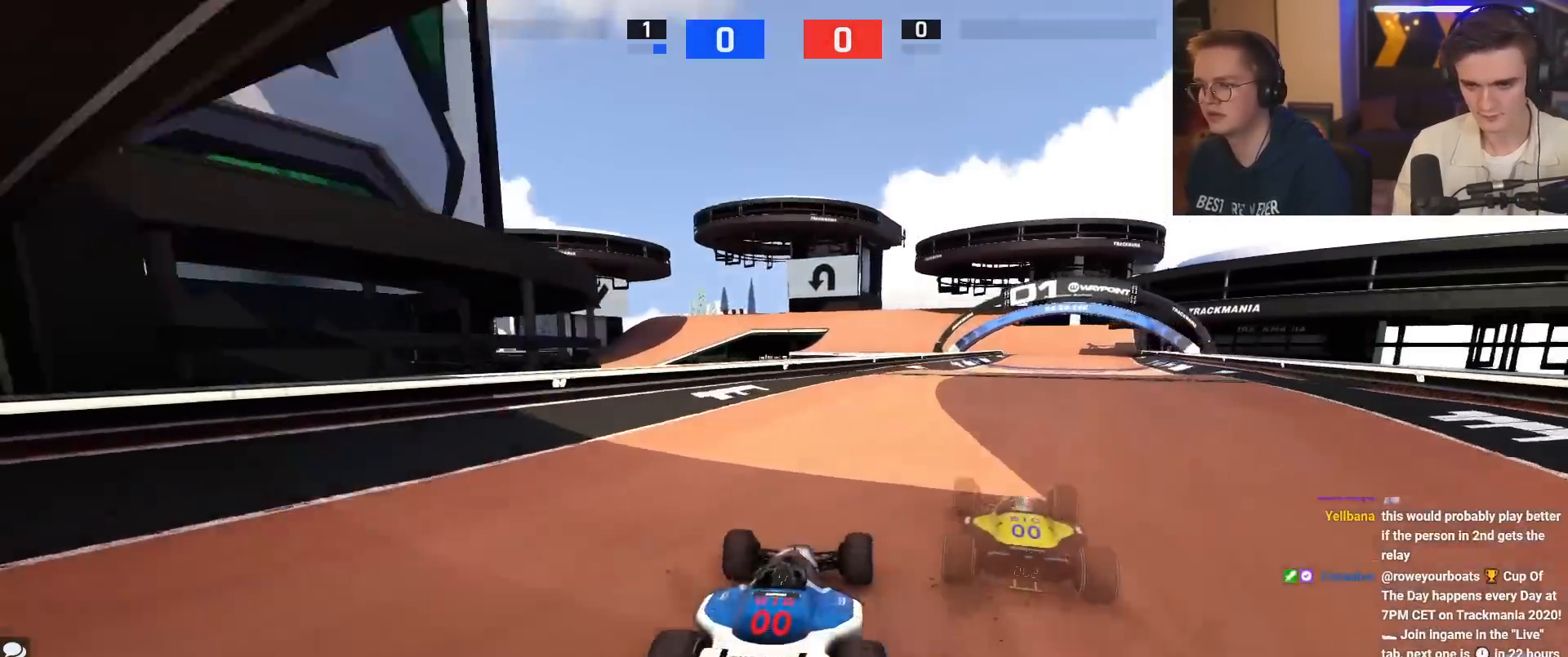
{"keys": [], "events": [[100, "right", "up"], [200, "right", "down"], [350, "right", "up"], [433, "up", "up"]]}
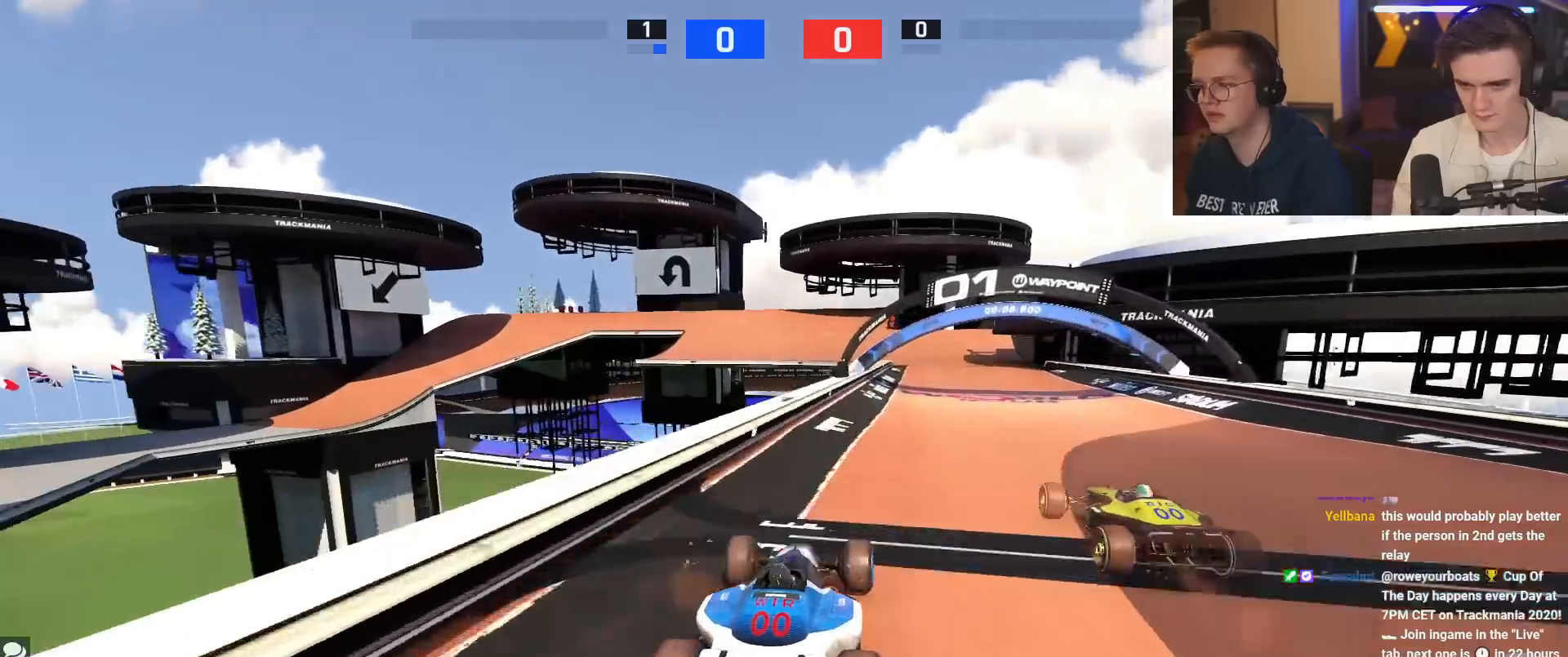
{"keys": ["right", "up"], "events": [[33, "up", "down"], [167, "right", "down"], [317, "right", "up"], [400, "right", "down"], [450, "right", "up"], [501, "right", "down"]]}
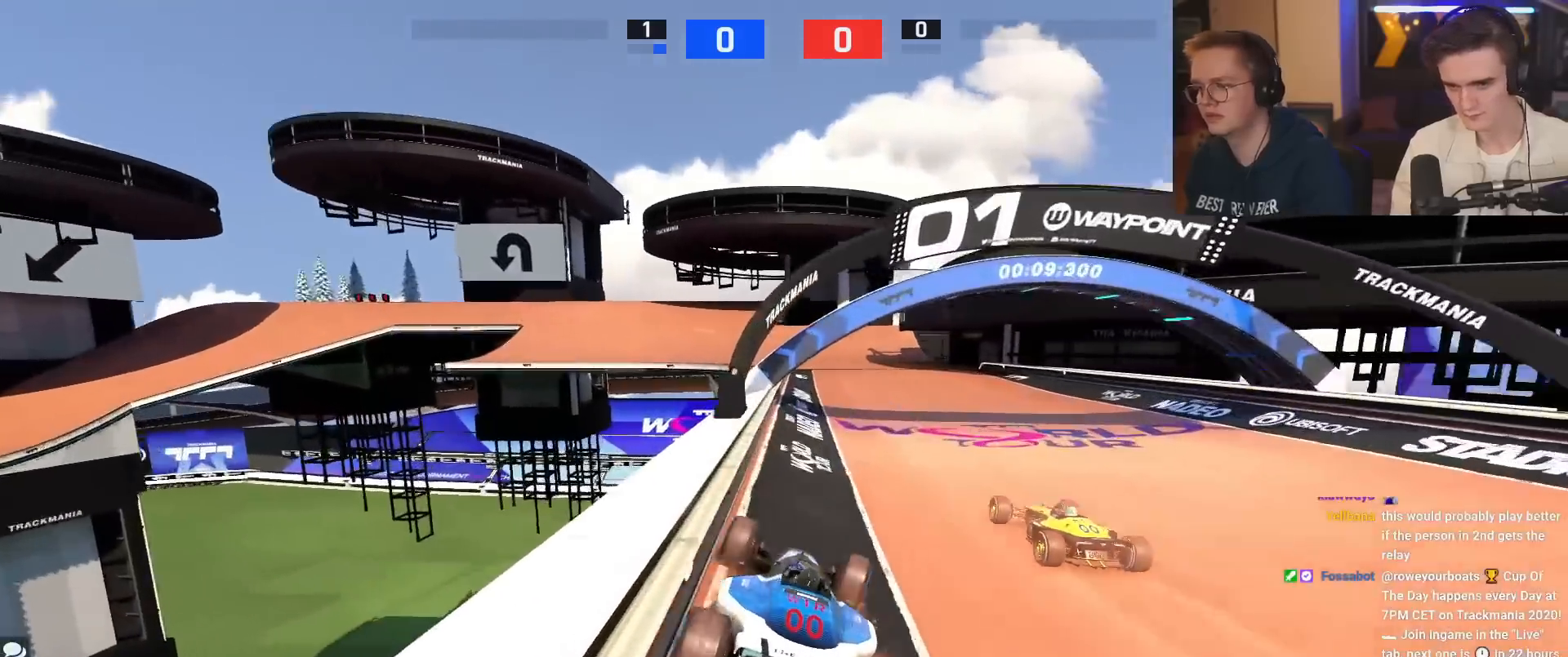
{"keys": ["right", "up"], "events": [[166, "right", "up"], [283, "left", "down"], [333, "left", "up"], [467, "right", "down"]]}
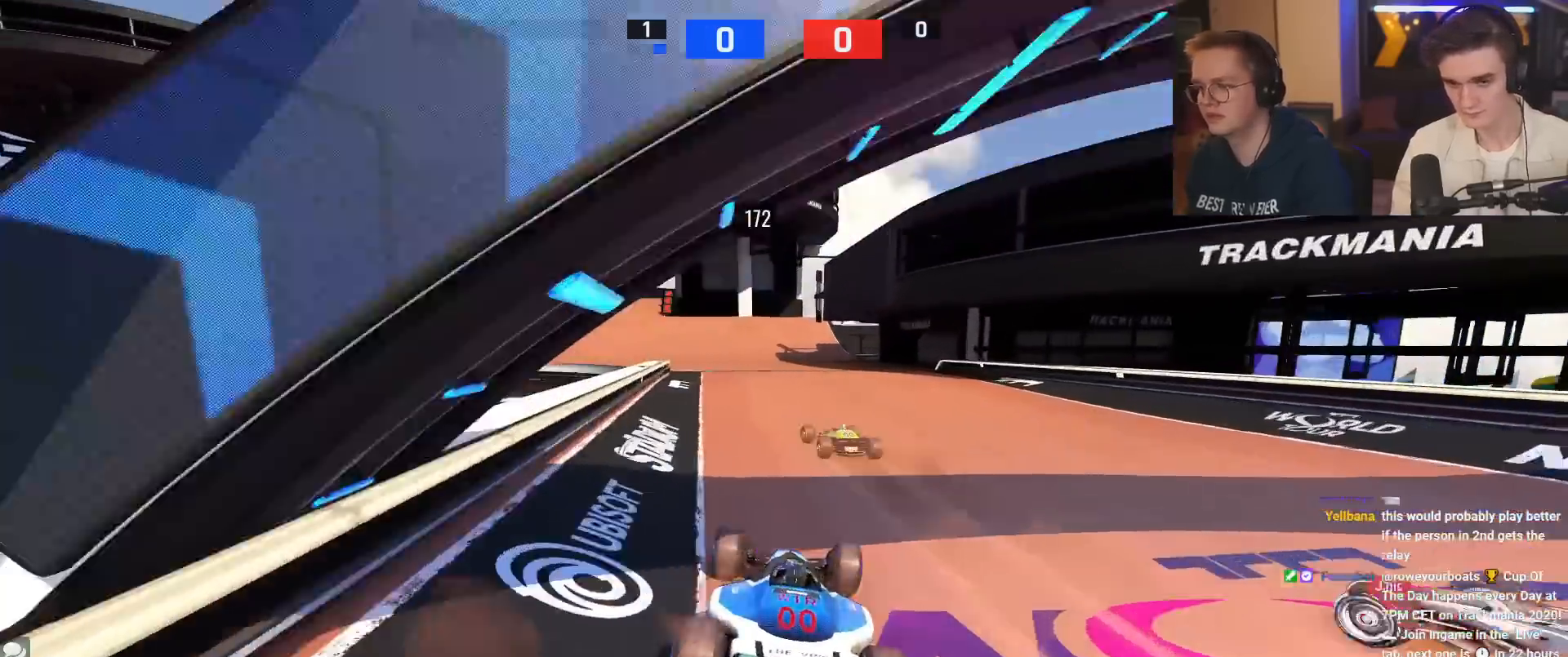
{"keys": ["left", "up"], "events": [[50, "right", "up"], [234, "left", "down"]]}
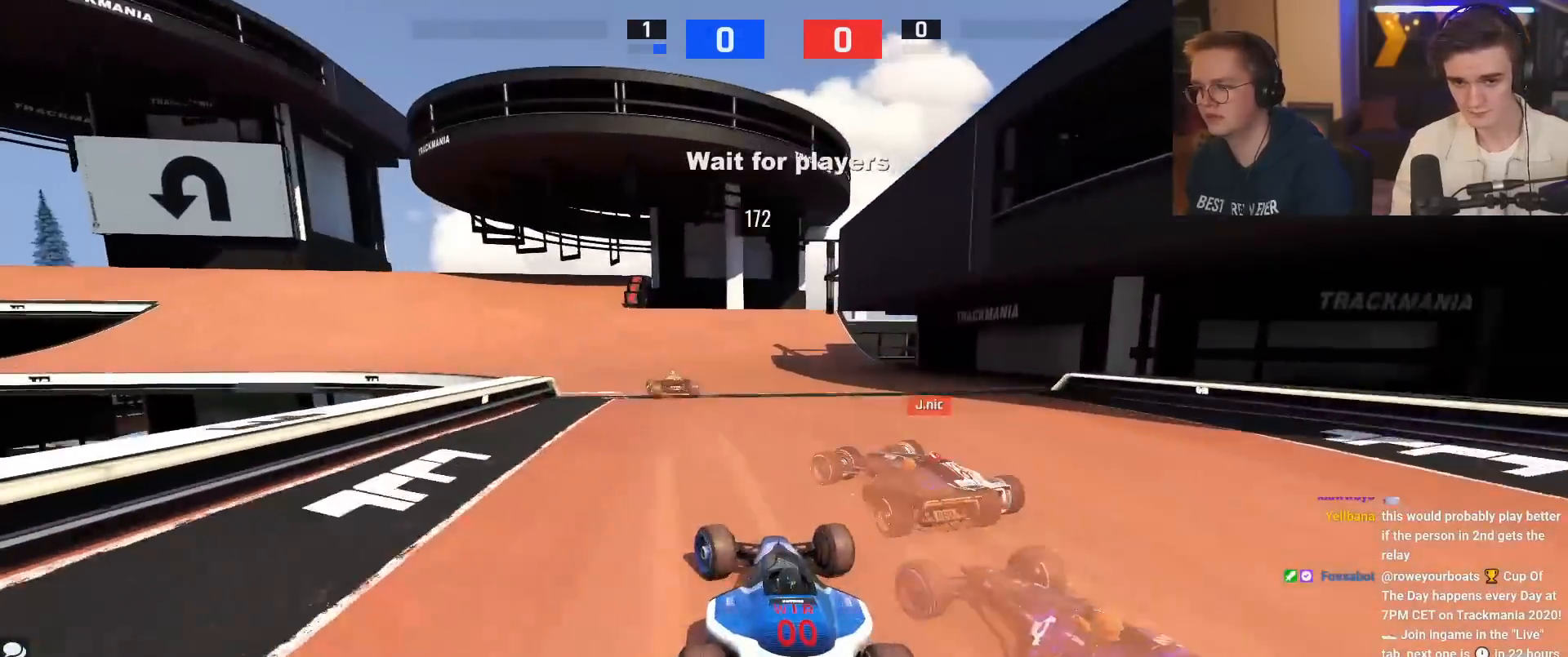
{"keys": ["left", "up"], "events": [[133, "left", "up"], [216, "left", "down"], [300, "left", "up"], [450, "left", "down"]]}
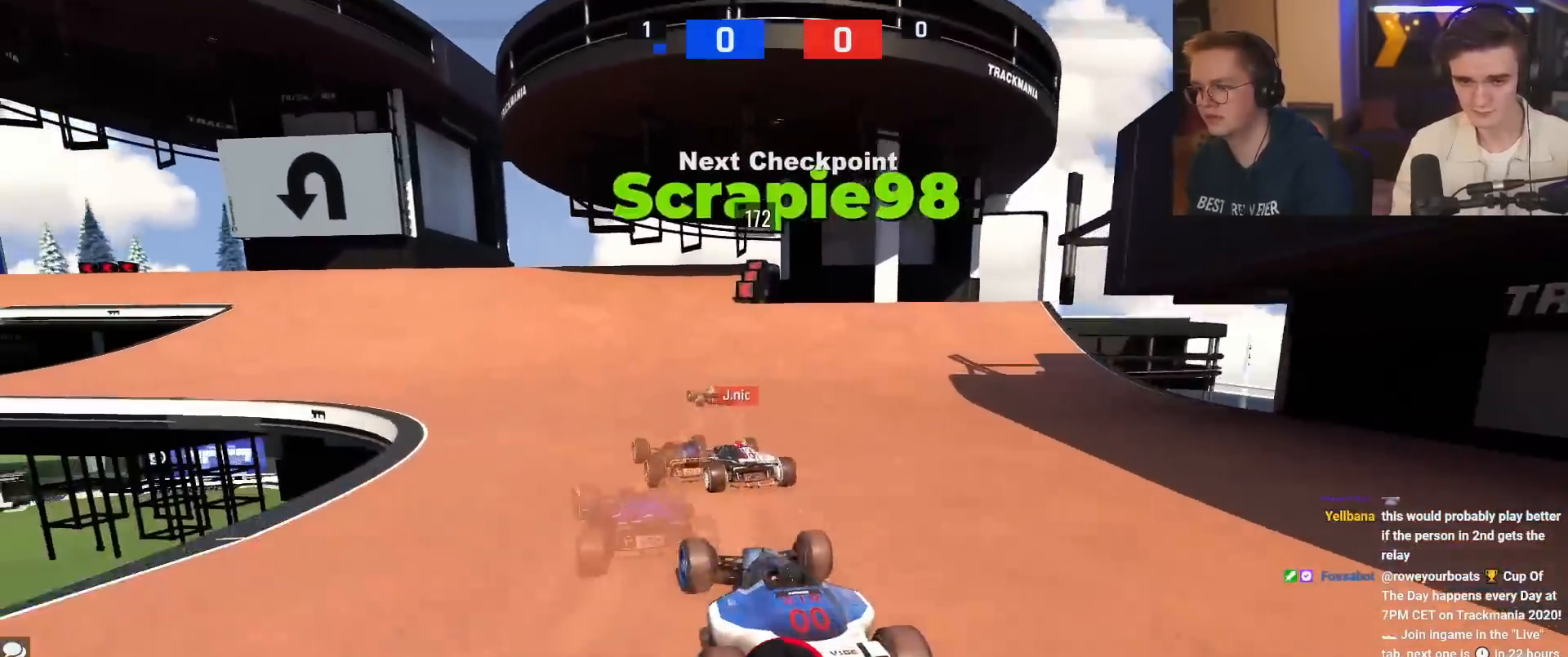
{"keys": ["up"], "events": [[133, "left", "up"], [234, "left", "down"], [284, "left", "up"], [334, "left", "down"], [417, "left", "up"]]}
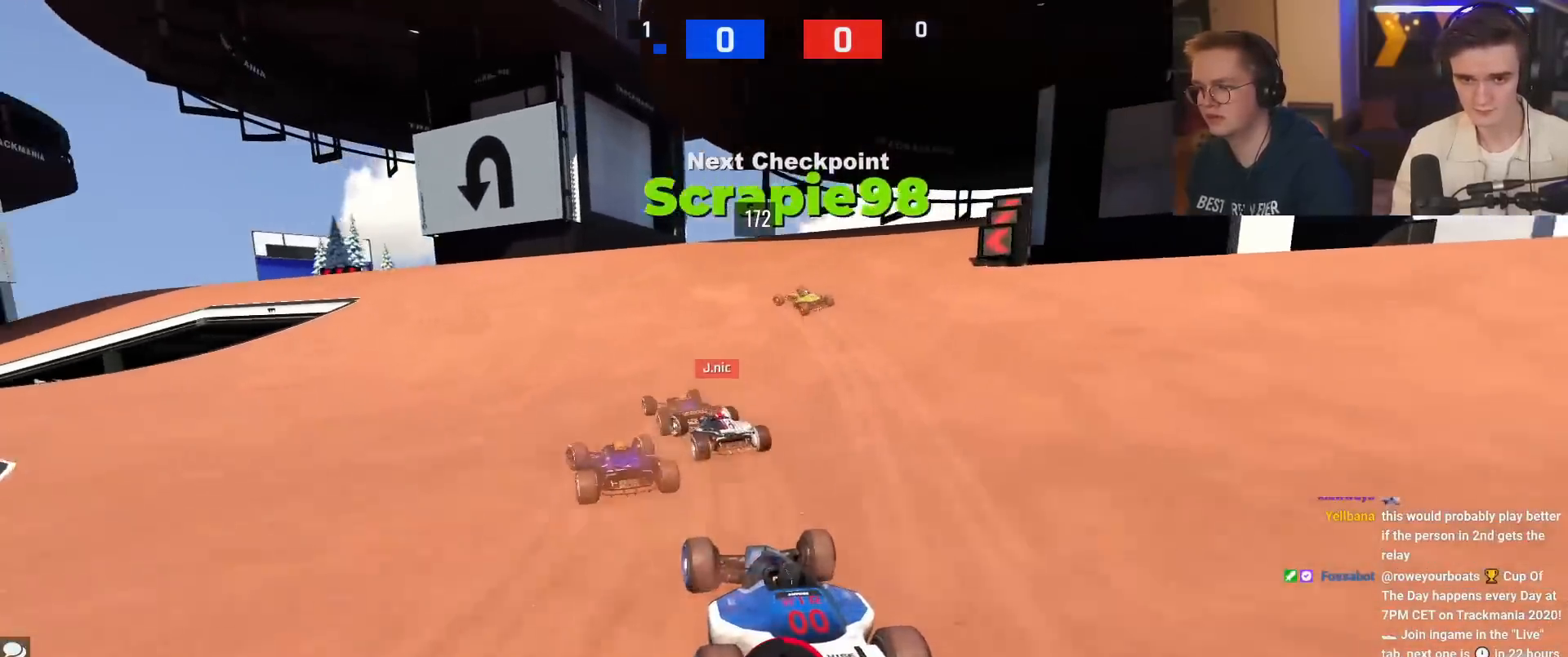
{"keys": ["up"], "events": [[116, "left", "down"], [250, "left", "up"], [283, "left", "down"], [483, "left", "up"]]}
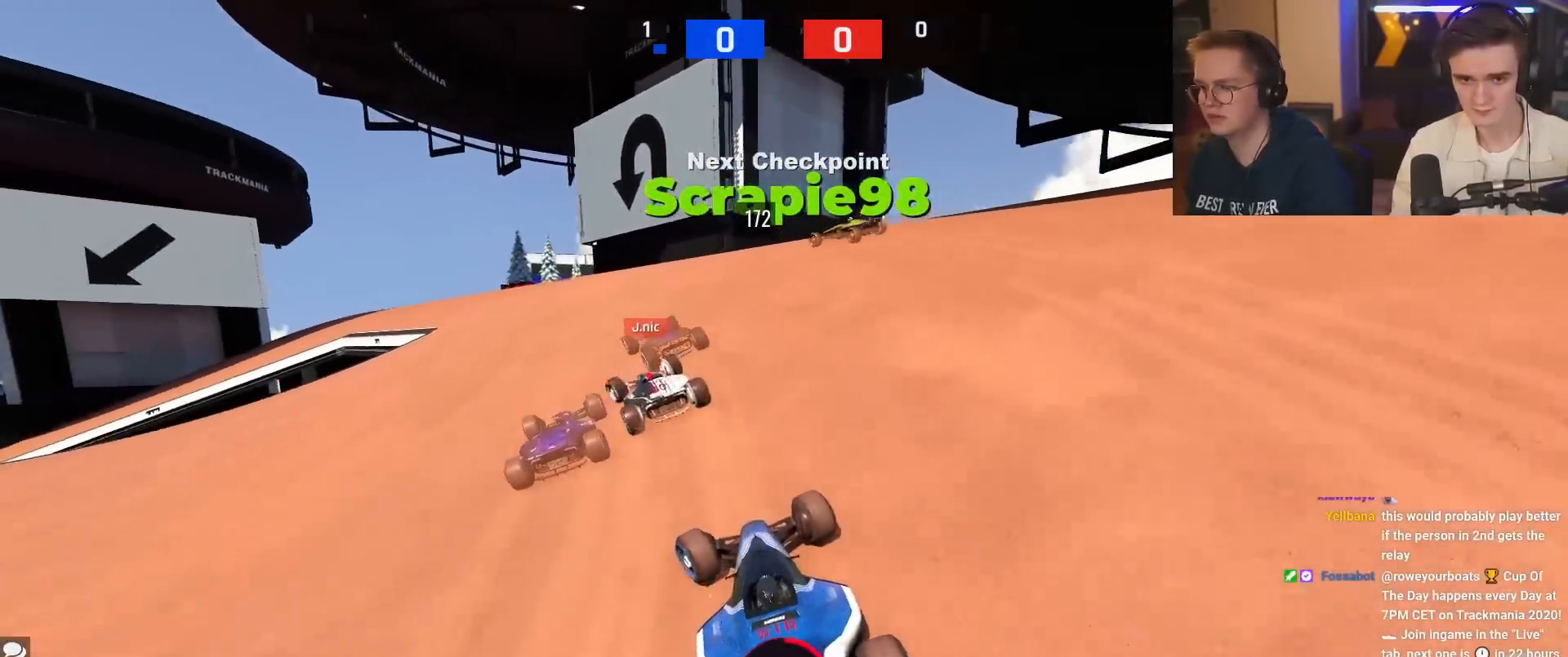
{"keys": ["left", "up"], "events": [[83, "left", "down"], [117, "left", "up"], [217, "left", "down"], [350, "left", "up"], [450, "left", "down"]]}
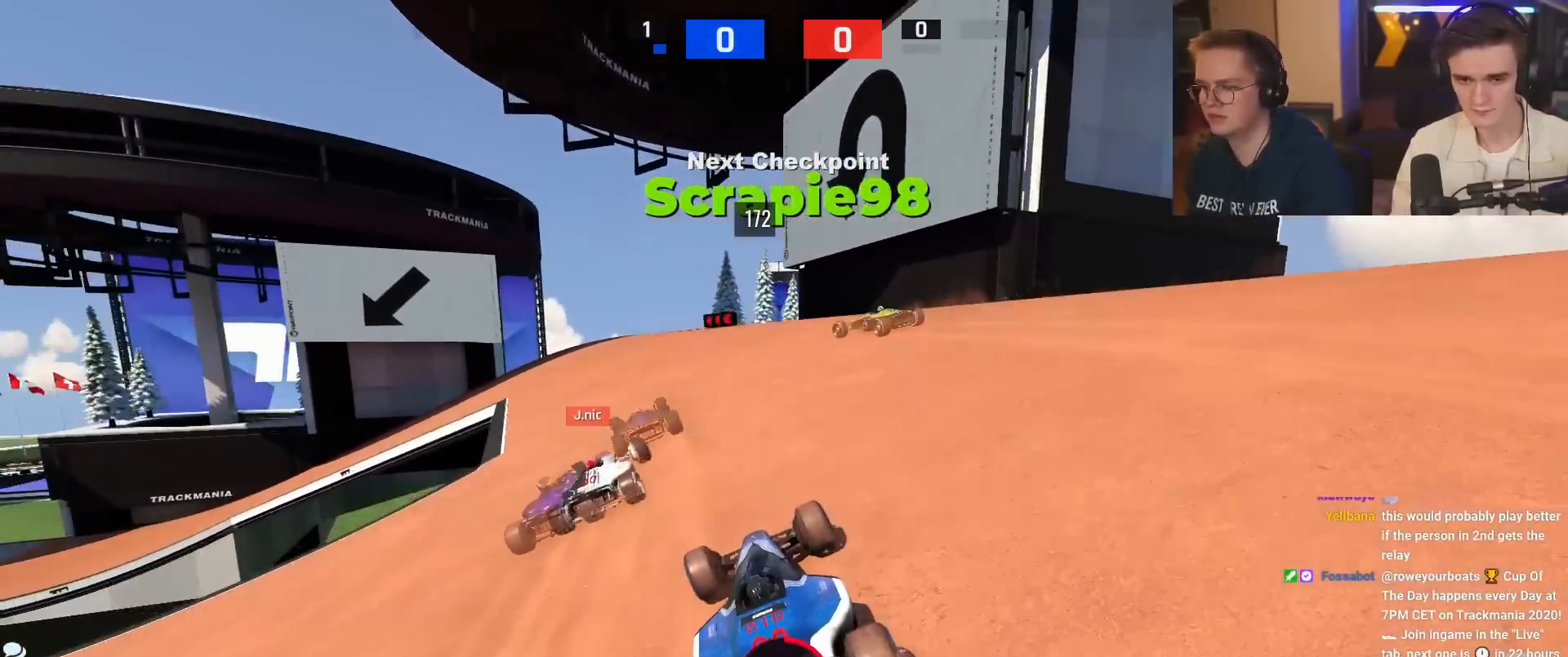
{"keys": ["left", "up"], "events": [[383, "up", "up"], [467, "up", "down"]]}
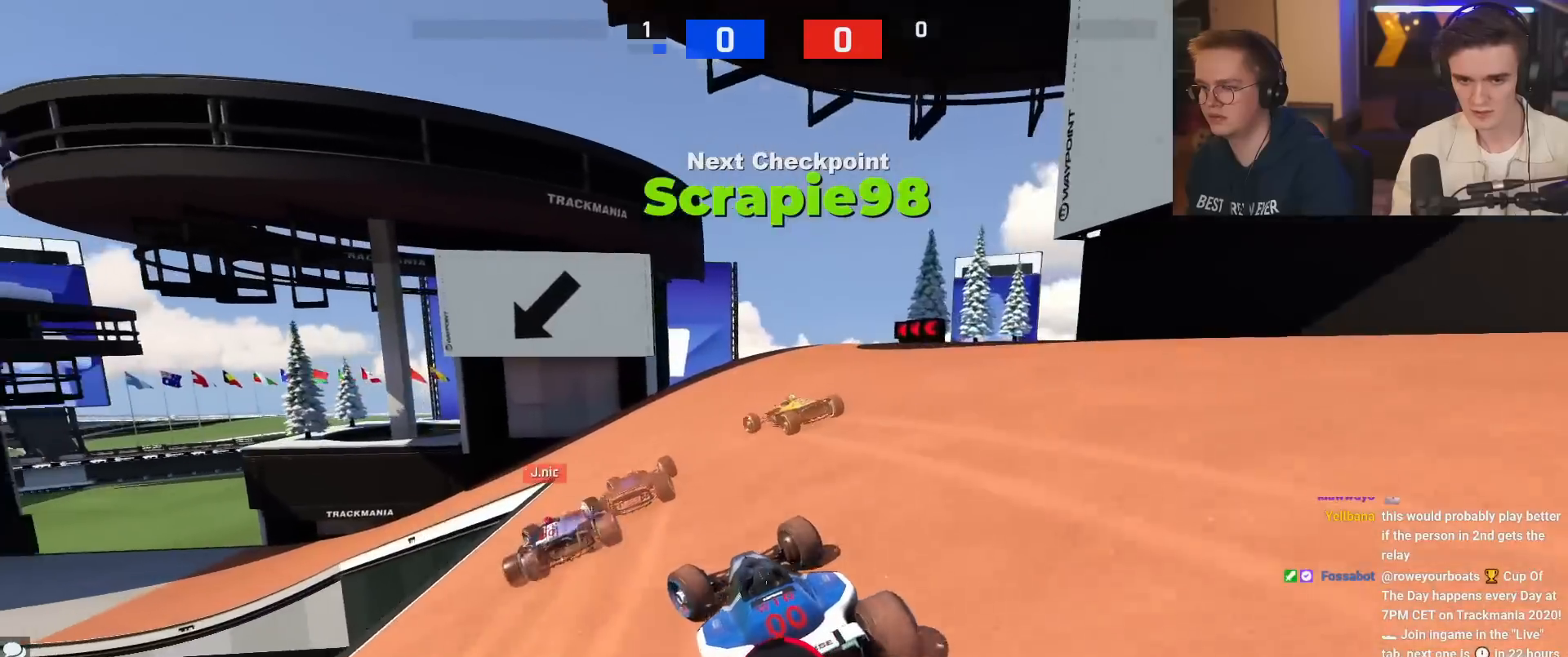
{"keys": [], "events": [[100, "left", "up"], [150, "left", "down"], [300, "up", "up"], [350, "left", "up"]]}
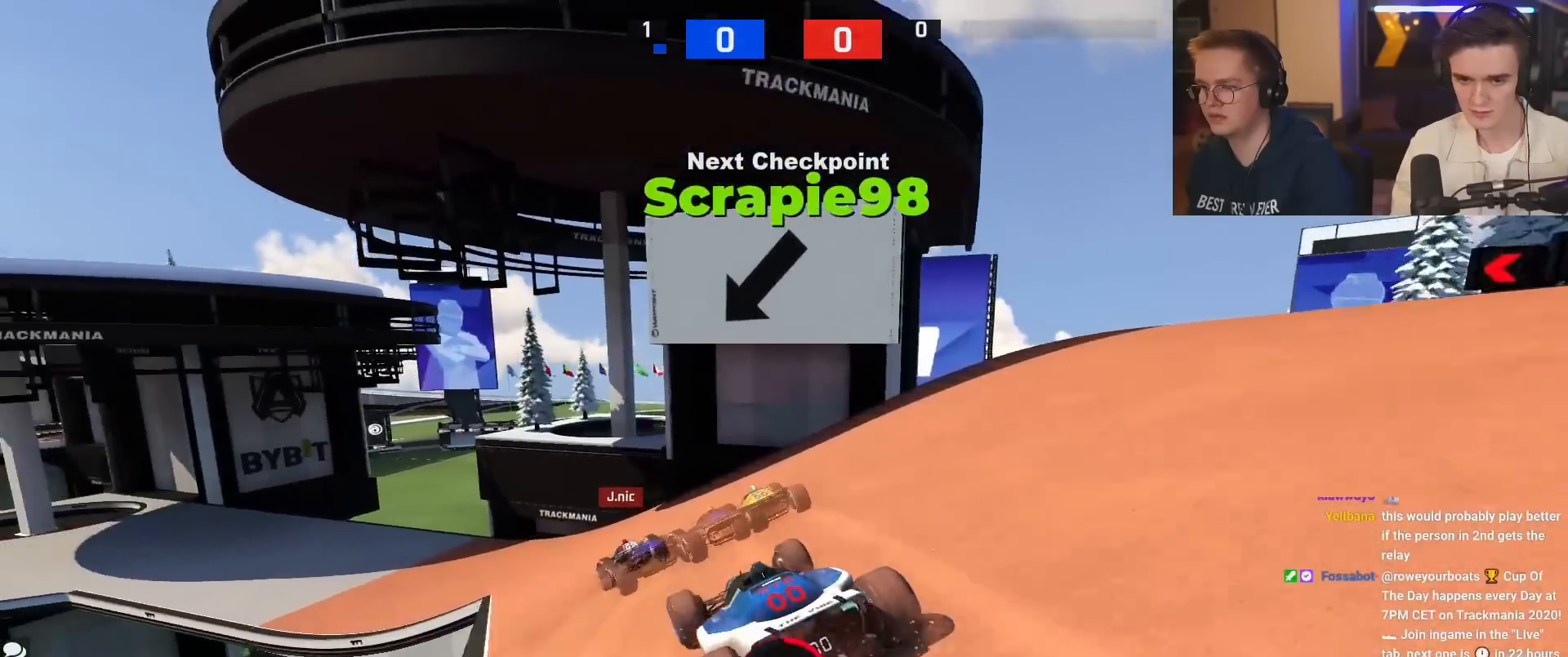
{"keys": ["left"], "events": [[166, "left", "down"], [367, "up", "down"], [450, "up", "up"]]}